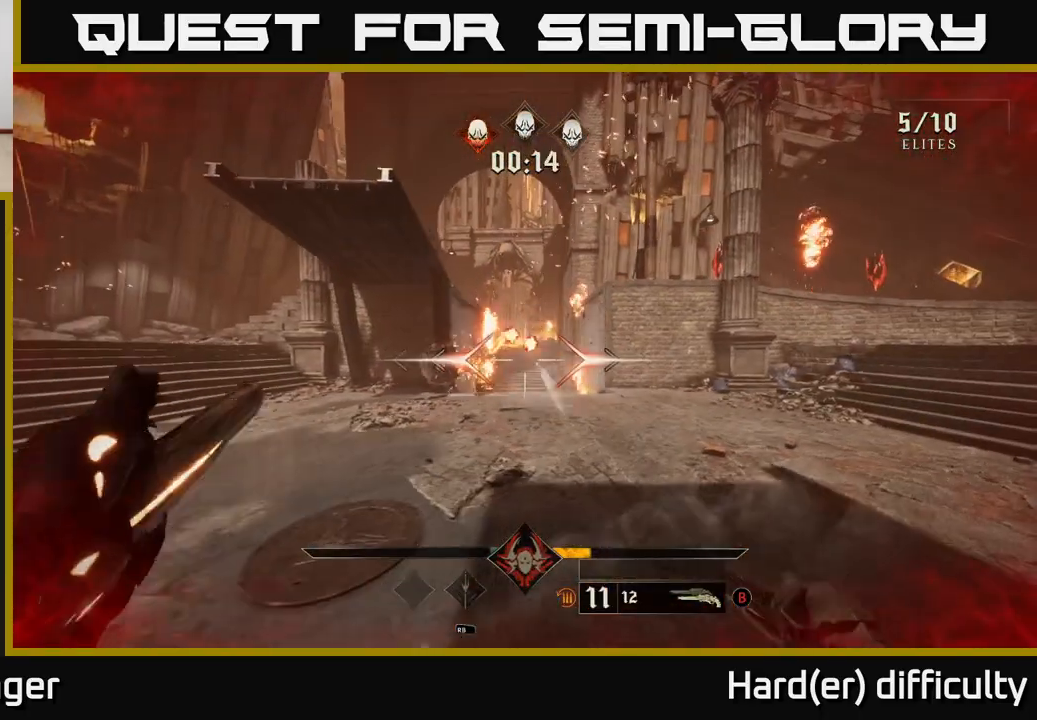
Gameplay with a controller (Xbox layout); each line is a JSON object with the inputs held at the frame after it. "events" lists button and stick changes between this image and that frame as [ms after this image, input, new state], when the widget could be followed in between.
{"buttons": [], "left_stick": "left", "right_stick": "center", "events": [[17, "R2", "up"], [133, "left_stick", "left"], [350, "R2", "down"], [417, "R2", "up"]]}
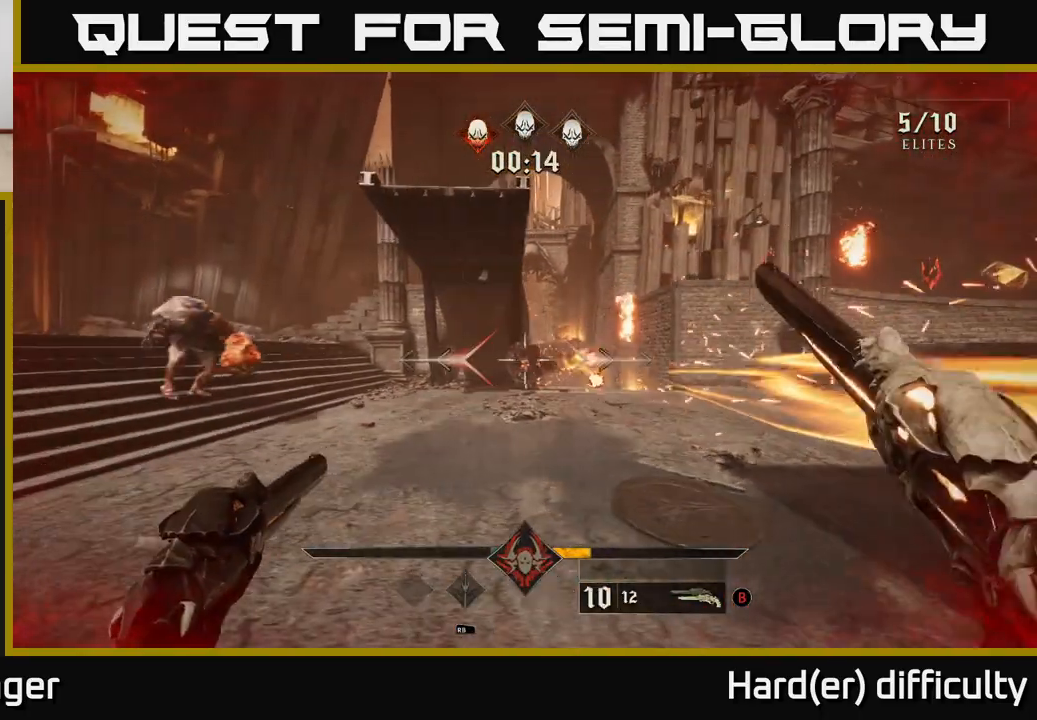
{"buttons": [], "left_stick": "left", "right_stick": "center", "events": [[133, "right_stick", "right"], [250, "R2", "down"], [300, "right_stick", "center"], [317, "R2", "up"]]}
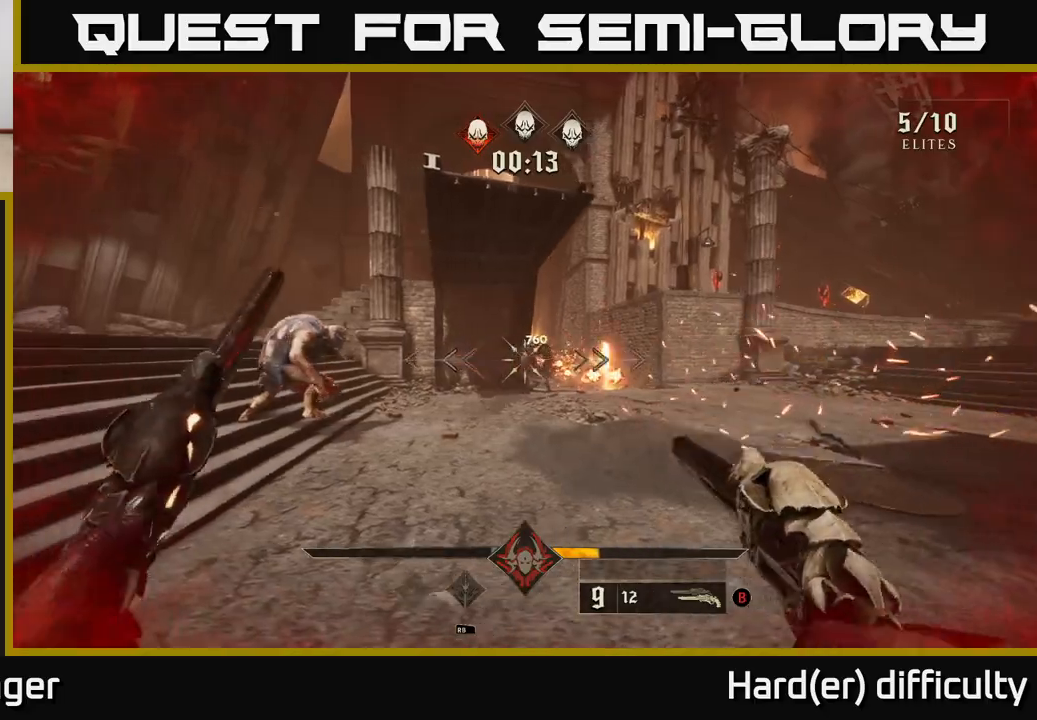
{"buttons": [], "left_stick": "down-left", "right_stick": "down-right", "events": [[67, "L2", "down"], [133, "right_stick", "down-right"], [250, "L2", "up"], [333, "right_stick", "down"], [483, "left_stick", "down-left"], [500, "right_stick", "down-right"]]}
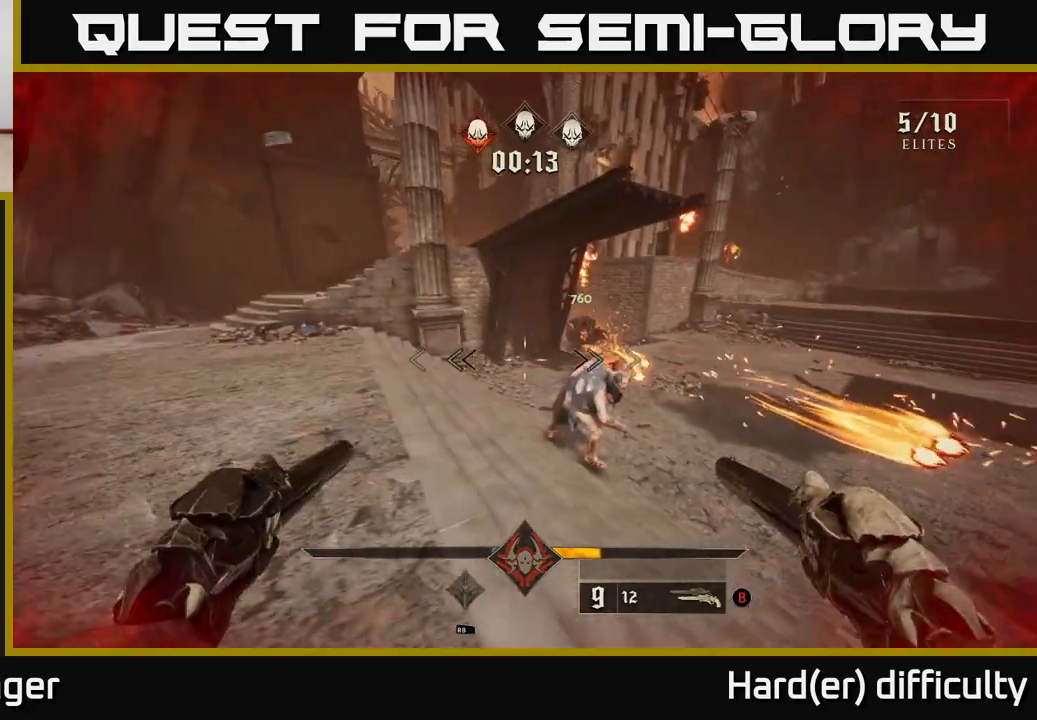
{"buttons": [], "left_stick": "left", "right_stick": "up-right", "events": [[83, "R2", "down"], [183, "R2", "up"], [233, "right_stick", "center"], [350, "right_stick", "up"], [367, "left_stick", "left"], [500, "right_stick", "up-right"]]}
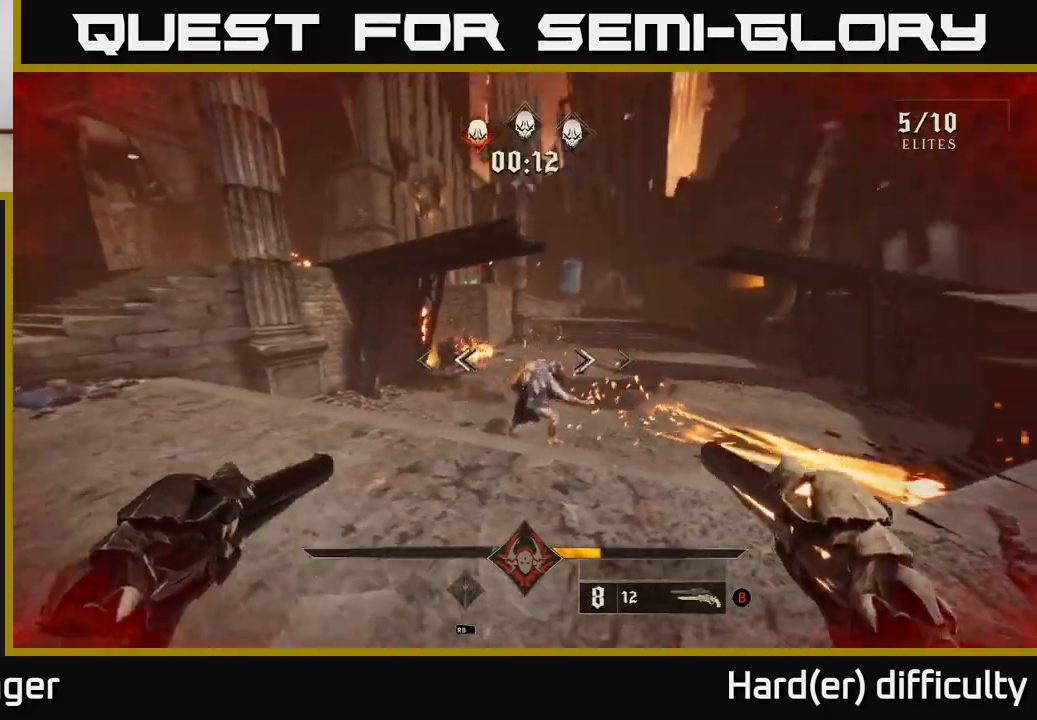
{"buttons": ["R1"], "left_stick": "right", "right_stick": "center", "events": [[33, "R2", "down"], [100, "R2", "up"], [100, "right_stick", "center"], [150, "left_stick", "down-left"], [250, "right_stick", "right"], [450, "R1", "down"], [450, "right_stick", "center"], [500, "left_stick", "right"]]}
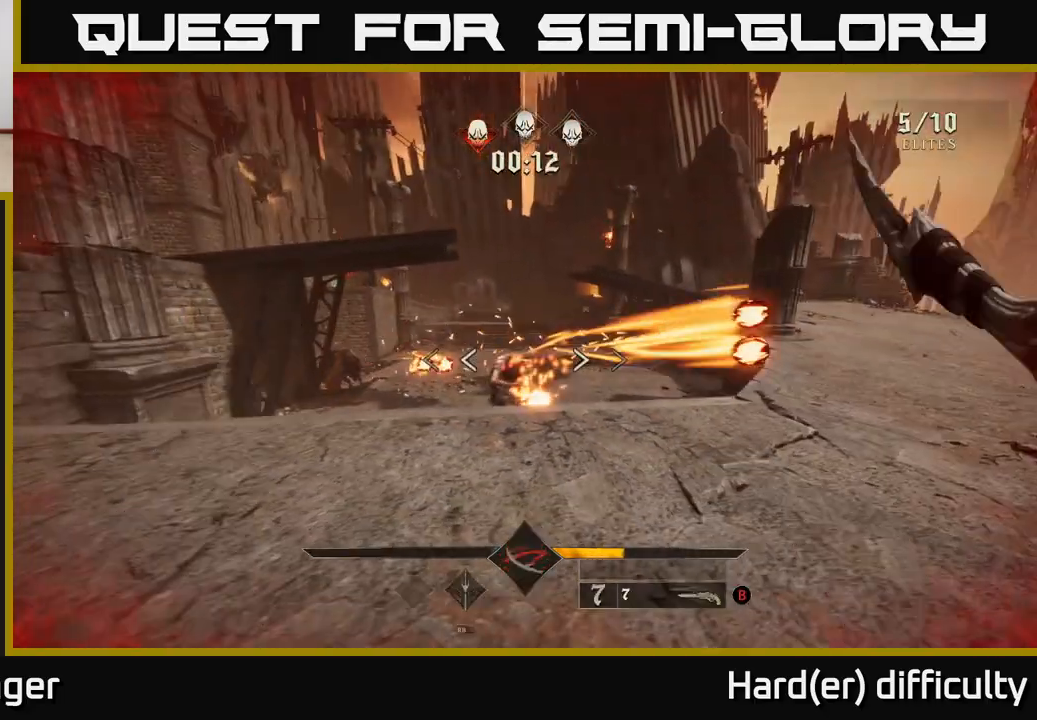
{"buttons": ["R2"], "left_stick": "up-right", "right_stick": "left", "events": [[67, "R1", "up"], [67, "right_stick", "left"], [100, "left_stick", "up-right"], [133, "L2", "down"], [200, "right_stick", "center"], [267, "L2", "up"], [350, "right_stick", "left"], [450, "R2", "down"]]}
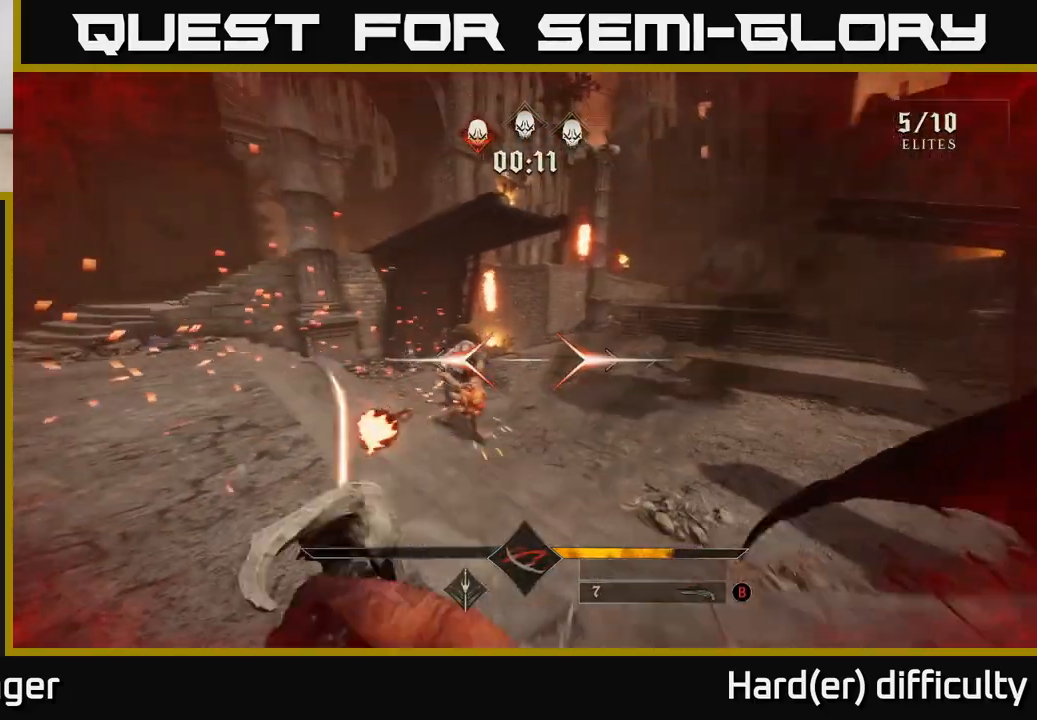
{"buttons": ["L2"], "left_stick": "up-right", "right_stick": "center", "events": [[33, "right_stick", "center"], [67, "R2", "up"], [167, "right_stick", "left"], [350, "R2", "down"], [350, "right_stick", "center"], [383, "L2", "down"], [433, "R2", "up"]]}
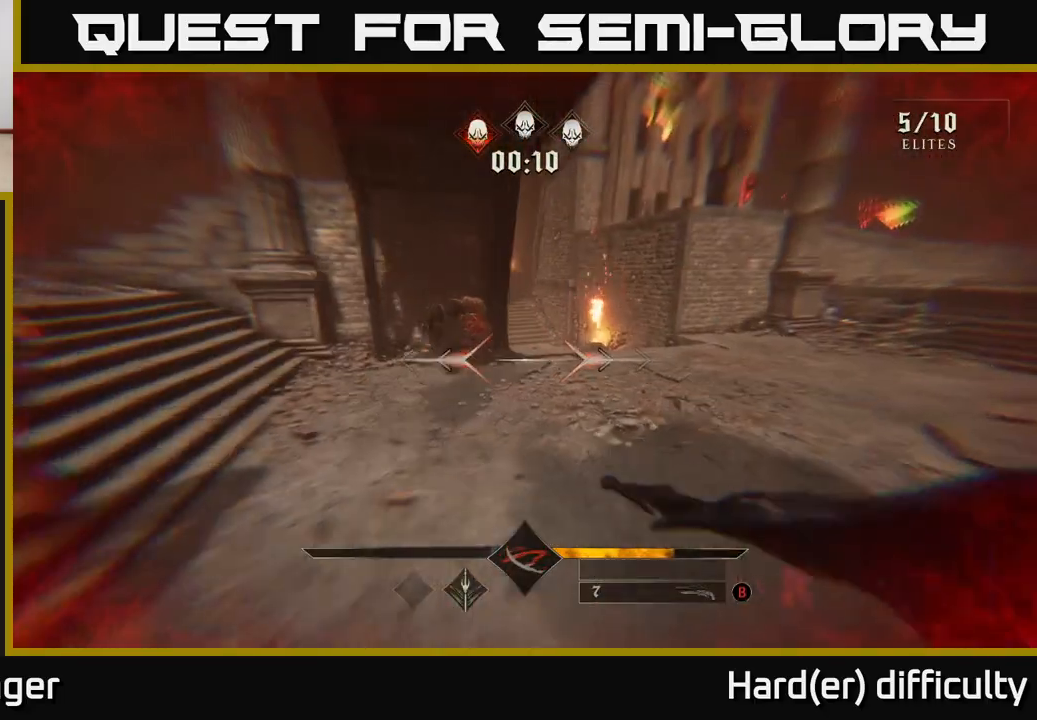
{"buttons": [], "left_stick": "left", "right_stick": "left", "events": [[17, "L2", "up"], [83, "left_stick", "left"], [117, "right_stick", "up-left"], [233, "right_stick", "left"], [300, "R2", "down"], [400, "R2", "up"]]}
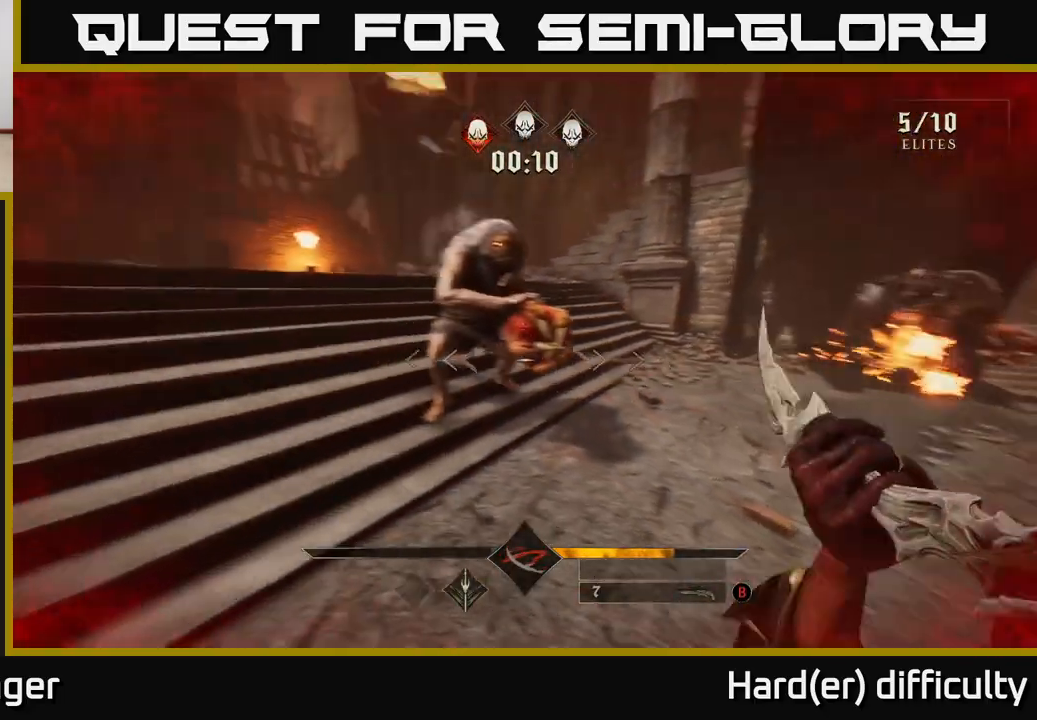
{"buttons": [], "left_stick": "left", "right_stick": "center", "events": [[17, "right_stick", "up-left"], [100, "left_stick", "up-left"], [167, "right_stick", "up-right"], [217, "right_stick", "right"], [350, "right_stick", "down-right"], [450, "left_stick", "left"], [450, "right_stick", "center"]]}
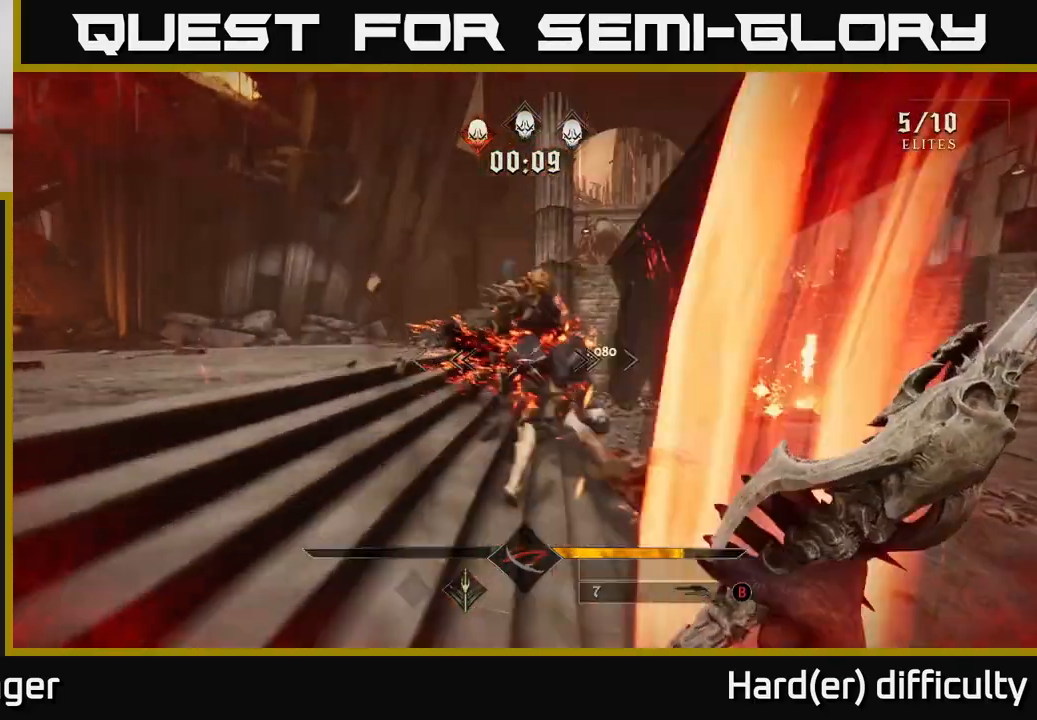
{"buttons": [], "left_stick": "down-left", "right_stick": "down-right", "events": [[67, "right_stick", "right"], [133, "R2", "down"], [200, "right_stick", "down-right"], [233, "R2", "up"], [467, "left_stick", "down-left"]]}
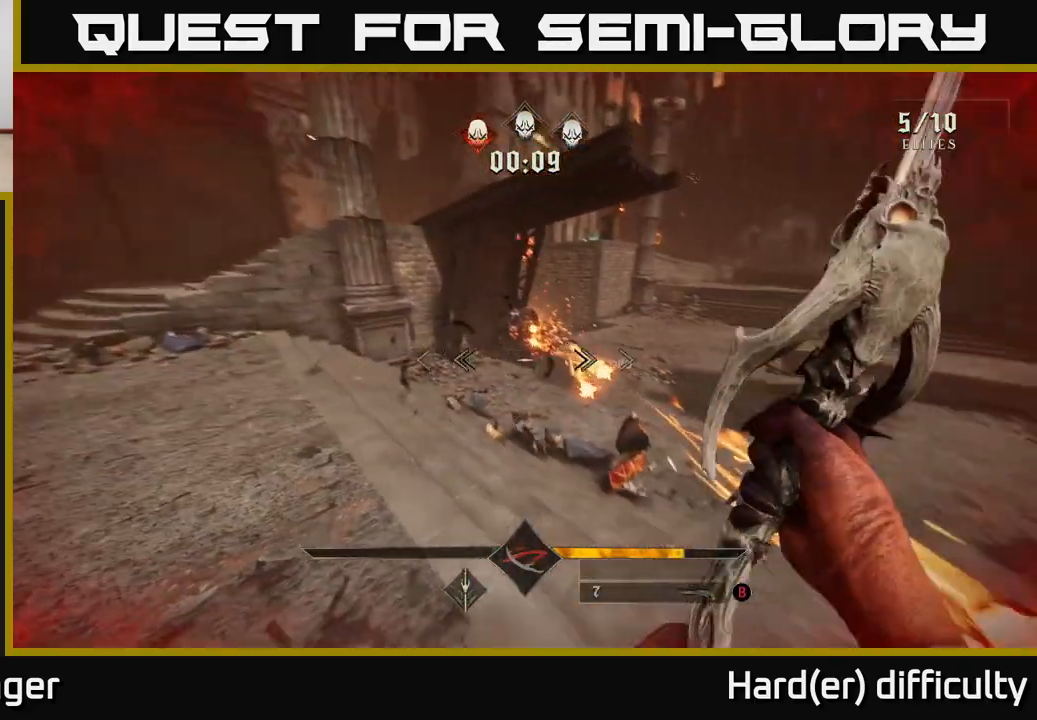
{"buttons": ["A"], "left_stick": "up", "right_stick": "center", "events": [[17, "L2", "down"], [100, "right_stick", "right"], [167, "L2", "up"], [233, "left_stick", "up-left"], [250, "right_stick", "center"], [417, "left_stick", "up"], [483, "A", "down"]]}
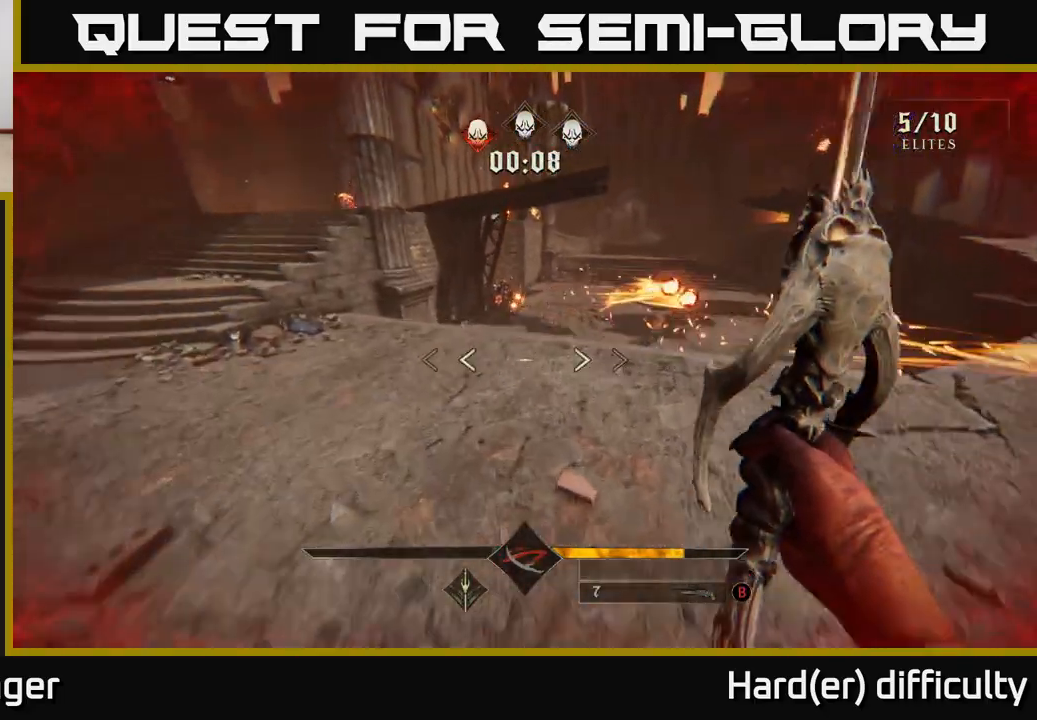
{"buttons": [], "left_stick": "up-right", "right_stick": "left", "events": [[33, "left_stick", "up-right"], [50, "A", "up"], [150, "A", "down"], [167, "L2", "down"], [250, "A", "up"], [317, "L2", "up"], [383, "right_stick", "left"]]}
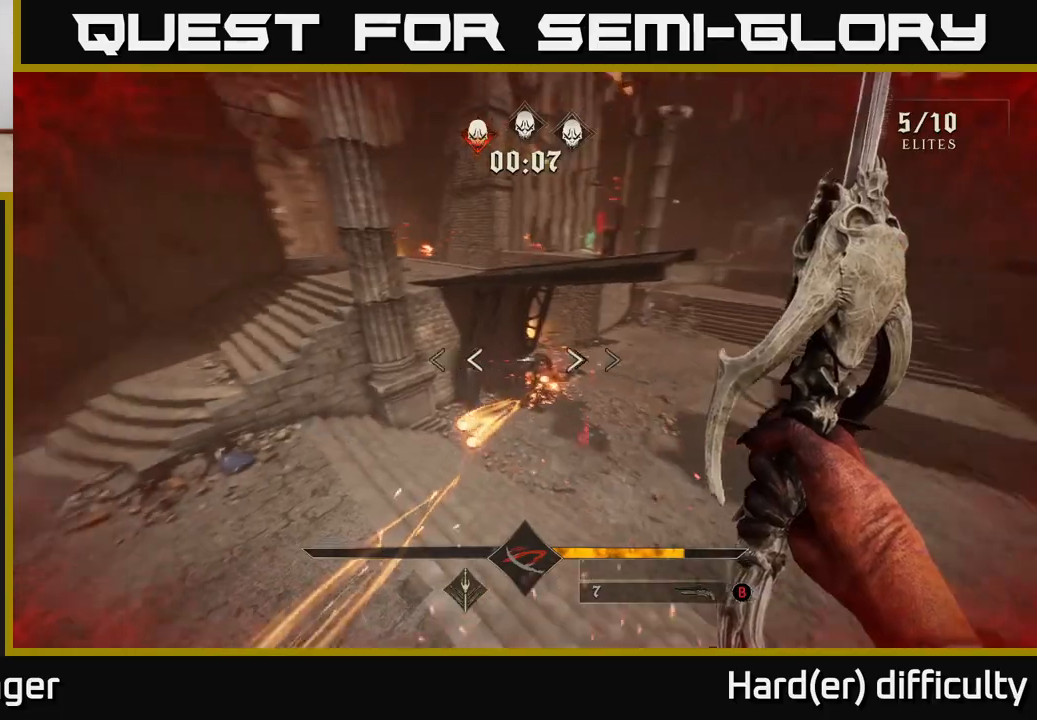
{"buttons": [], "left_stick": "up-right", "right_stick": "center", "events": [[83, "right_stick", "center"], [333, "right_stick", "up-left"], [433, "R2", "down"], [450, "R2", "up"], [450, "right_stick", "center"]]}
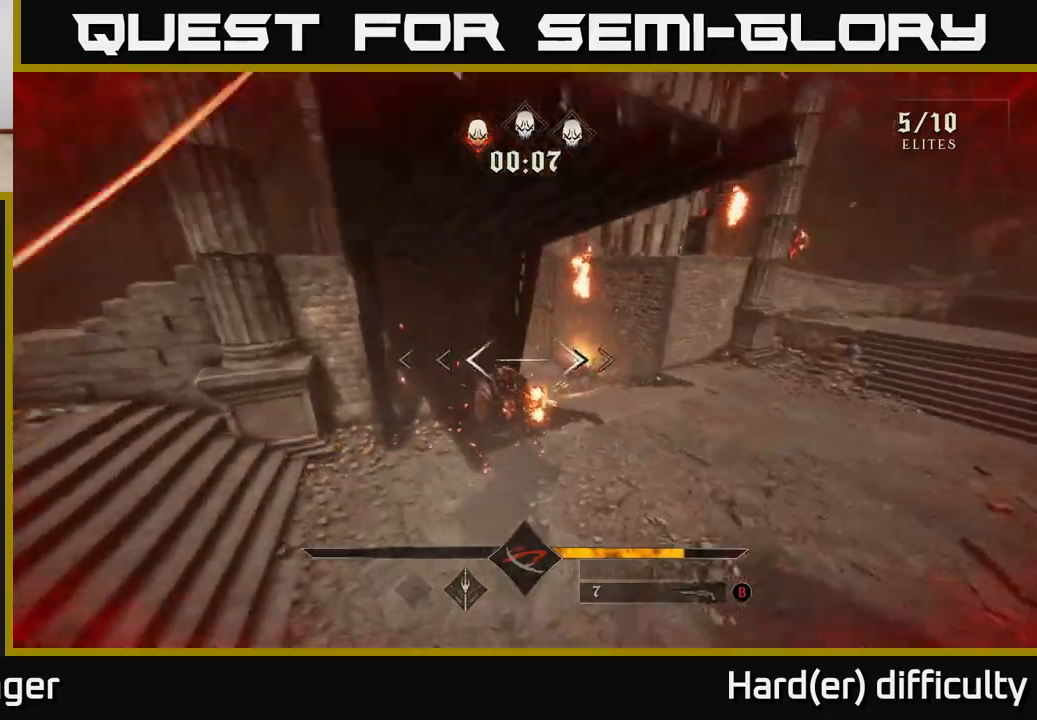
{"buttons": [], "left_stick": "left", "right_stick": "center", "events": [[133, "left_stick", "up-left"], [233, "left_stick", "left"], [267, "right_stick", "up"], [300, "R2", "down"], [400, "R2", "up"], [400, "right_stick", "center"]]}
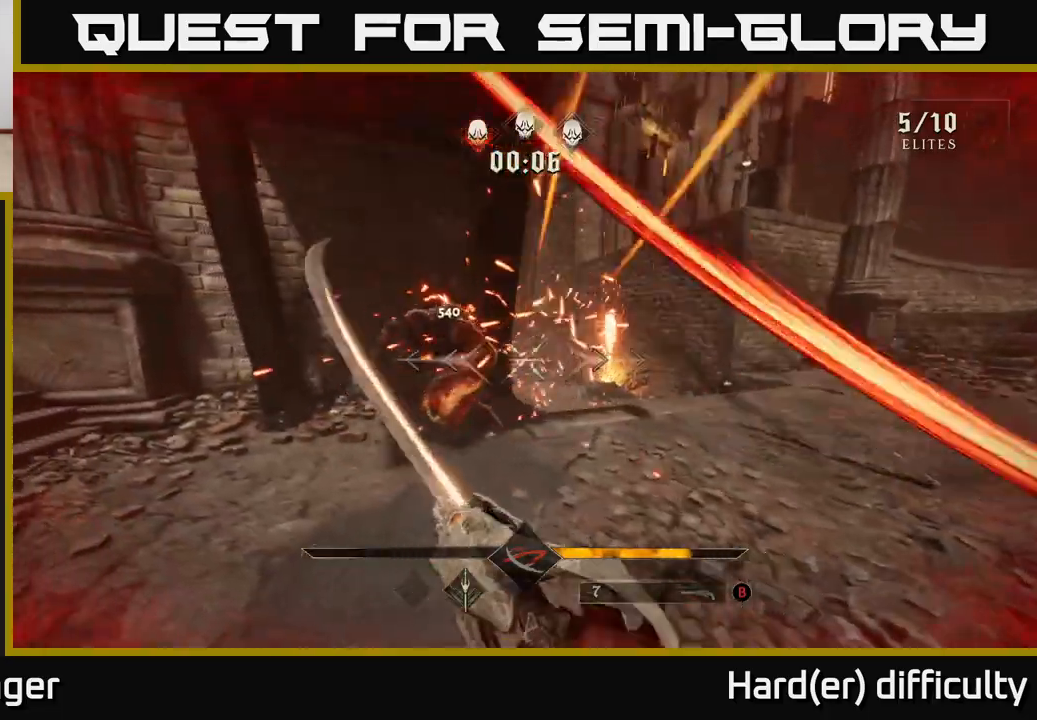
{"buttons": [], "left_stick": "up-right", "right_stick": "center", "events": [[33, "L2", "down"], [67, "right_stick", "right"], [167, "L2", "up"], [183, "R2", "down"], [233, "left_stick", "up-left"], [267, "R2", "up"], [367, "left_stick", "up-right"], [500, "right_stick", "center"]]}
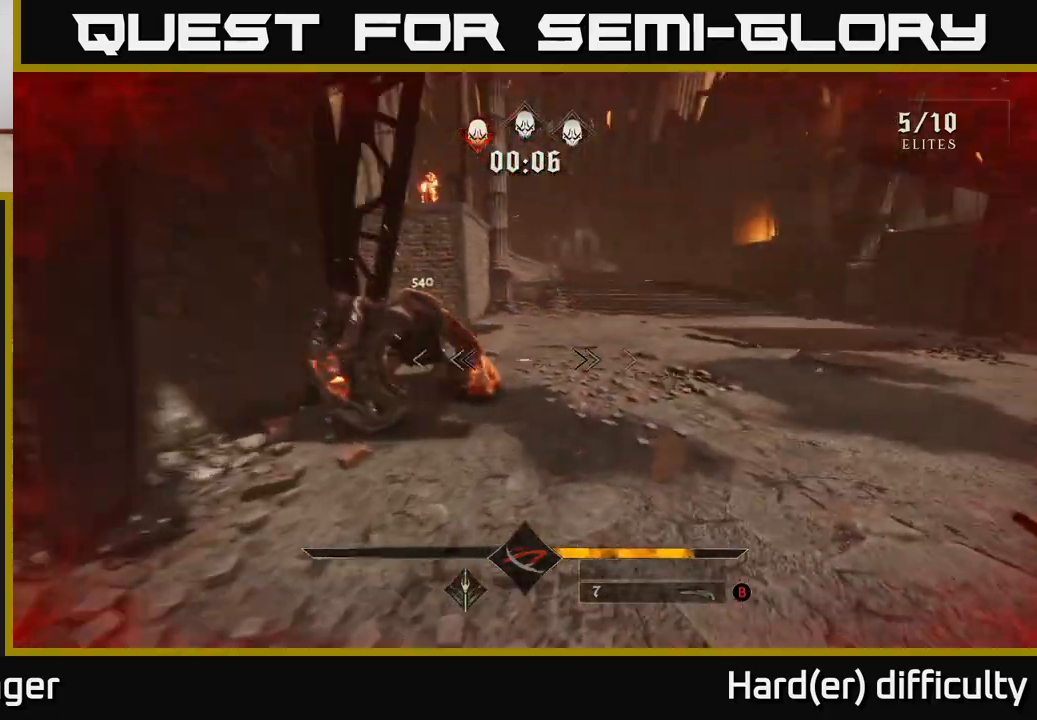
{"buttons": [], "left_stick": "up-right", "right_stick": "left", "events": [[67, "left_stick", "up"], [83, "right_stick", "up-left"], [183, "left_stick", "up-right"], [433, "right_stick", "center"], [483, "right_stick", "left"]]}
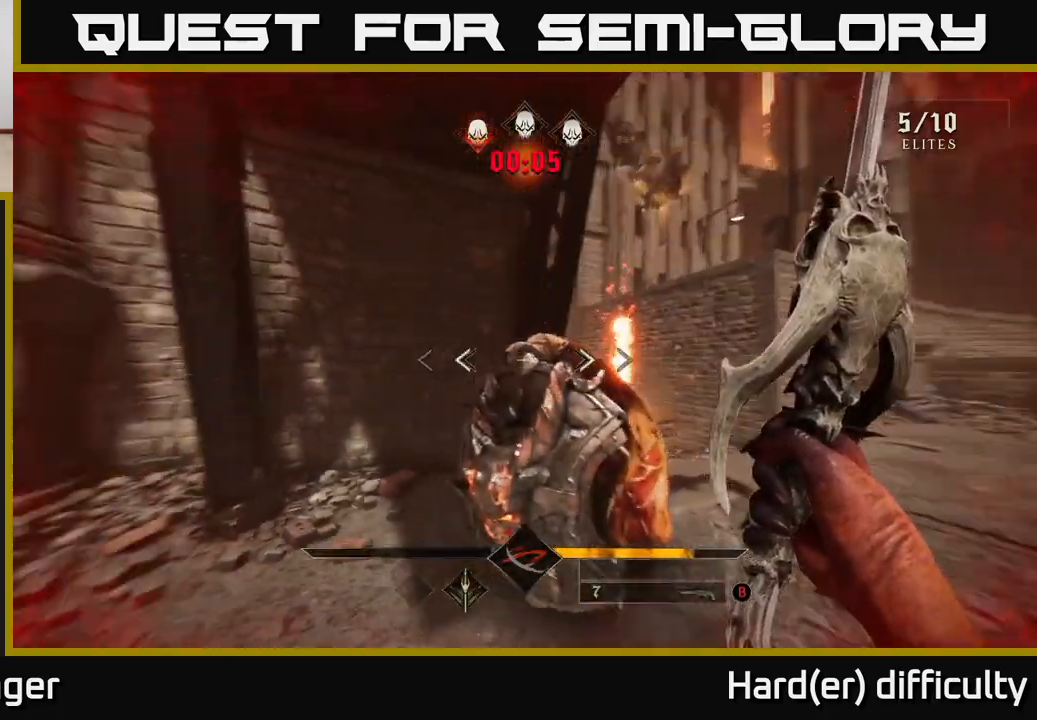
{"buttons": ["R2"], "left_stick": "right", "right_stick": "left", "events": [[33, "R2", "down"], [100, "R2", "up"], [133, "left_stick", "right"], [133, "right_stick", "center"], [283, "right_stick", "left"], [500, "R2", "down"]]}
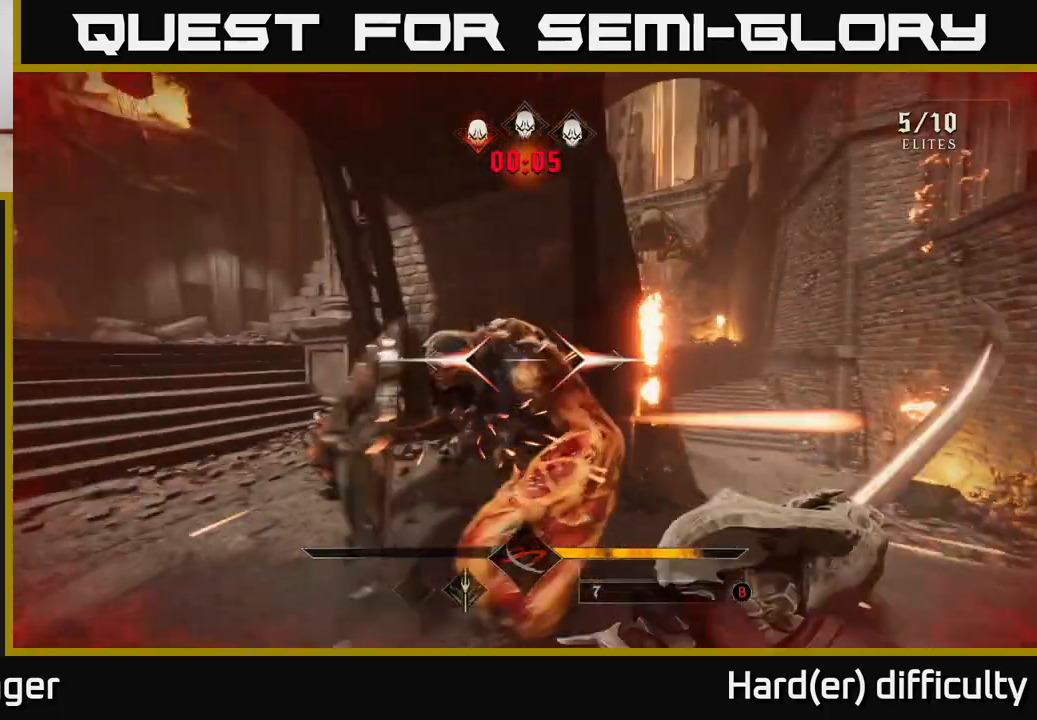
{"buttons": [], "left_stick": "up", "right_stick": "right", "events": [[50, "right_stick", "center"], [83, "R2", "up"], [217, "left_stick", "down-left"], [217, "right_stick", "down-left"], [333, "right_stick", "center"], [367, "left_stick", "up-left"], [400, "R2", "down"], [417, "left_stick", "up"], [483, "right_stick", "right"], [500, "R2", "up"]]}
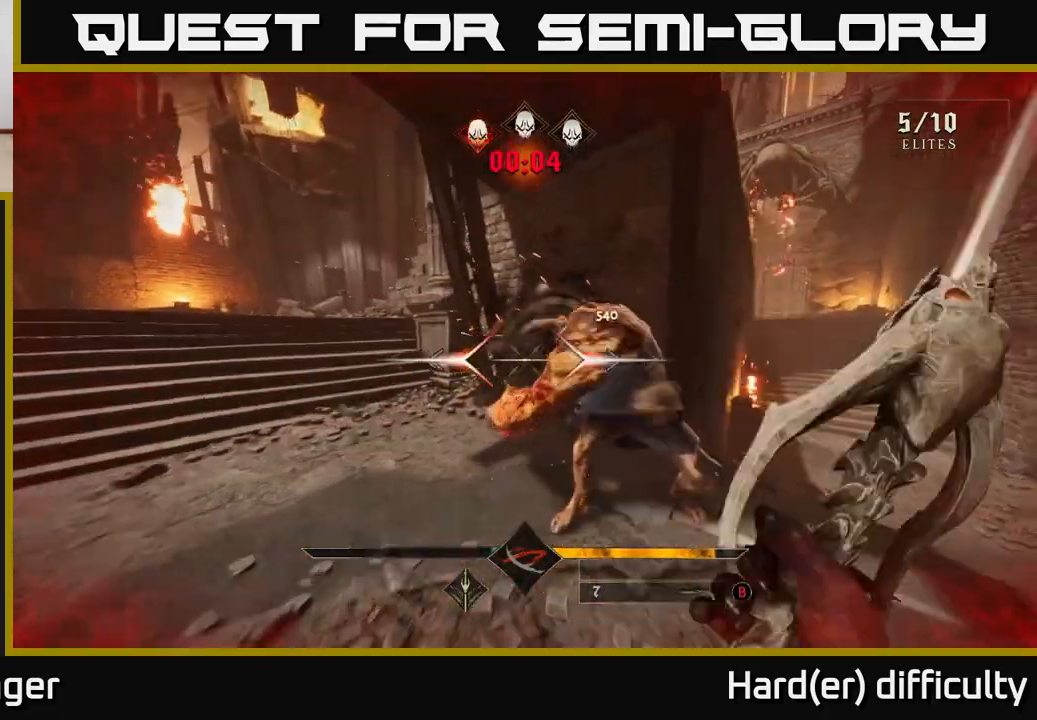
{"buttons": [], "left_stick": "left", "right_stick": "center", "events": [[83, "left_stick", "down-left"], [333, "left_stick", "left"], [483, "right_stick", "center"]]}
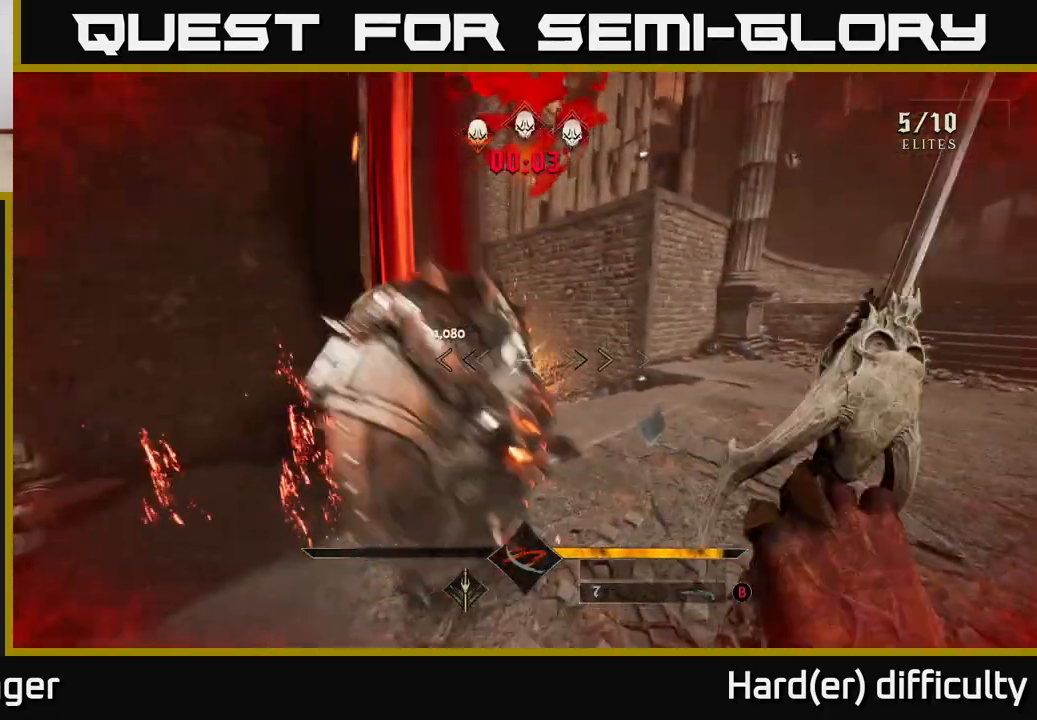
{"buttons": [], "left_stick": "center", "right_stick": "center", "events": [[33, "left_stick", "up"], [183, "left_stick", "center"], [283, "R2", "down"], [283, "left_stick", "down-left"], [317, "right_stick", "left"], [383, "R2", "up"], [433, "left_stick", "center"], [467, "right_stick", "center"]]}
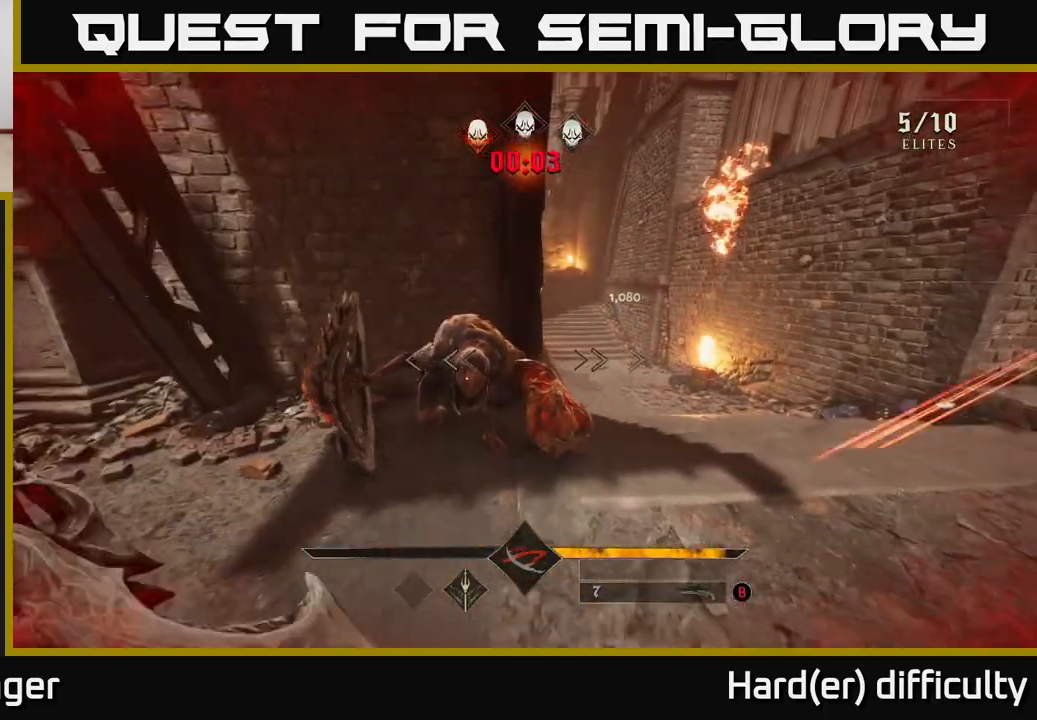
{"buttons": [], "left_stick": "center", "right_stick": "center", "events": [[150, "left_stick", "up"], [183, "R2", "down"], [233, "right_stick", "left"], [250, "R2", "up"], [250, "left_stick", "center"], [300, "right_stick", "center"]]}
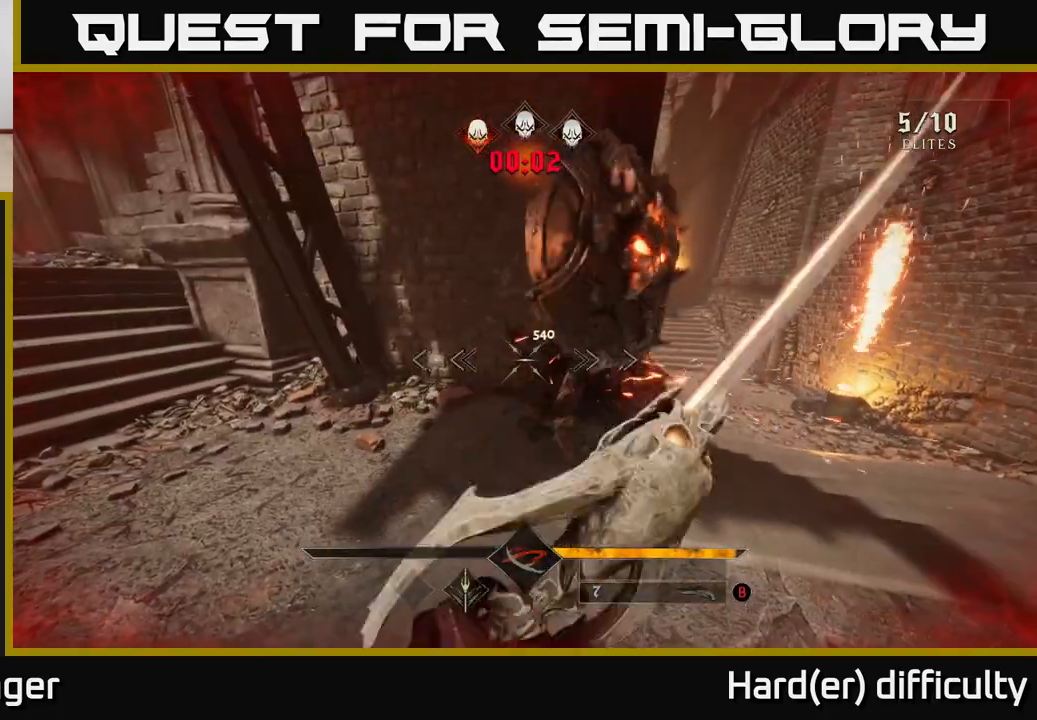
{"buttons": [], "left_stick": "center", "right_stick": "down-left", "events": [[150, "R2", "down"], [150, "right_stick", "up-right"], [183, "left_stick", "right"], [233, "right_stick", "center"], [250, "R2", "up"], [300, "left_stick", "center"], [483, "right_stick", "down-left"]]}
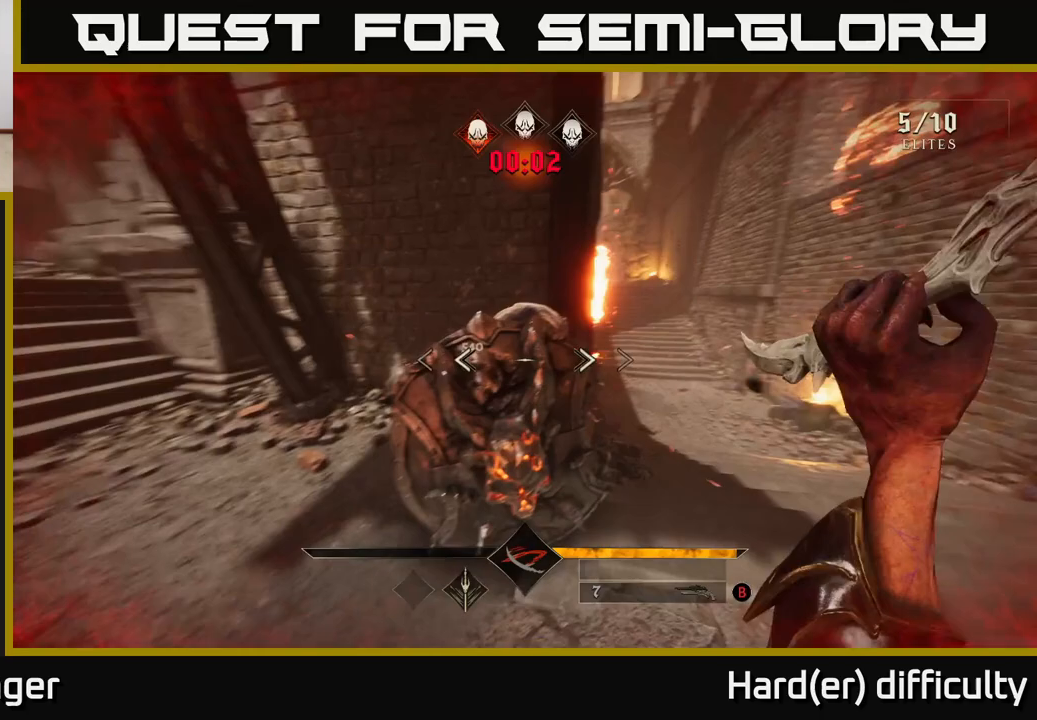
{"buttons": [], "left_stick": "down-right", "right_stick": "center", "events": [[83, "left_stick", "right"], [100, "right_stick", "center"], [283, "left_stick", "up-left"], [300, "right_stick", "left"], [417, "R2", "down"], [483, "R2", "up"], [500, "left_stick", "down-right"], [500, "right_stick", "center"]]}
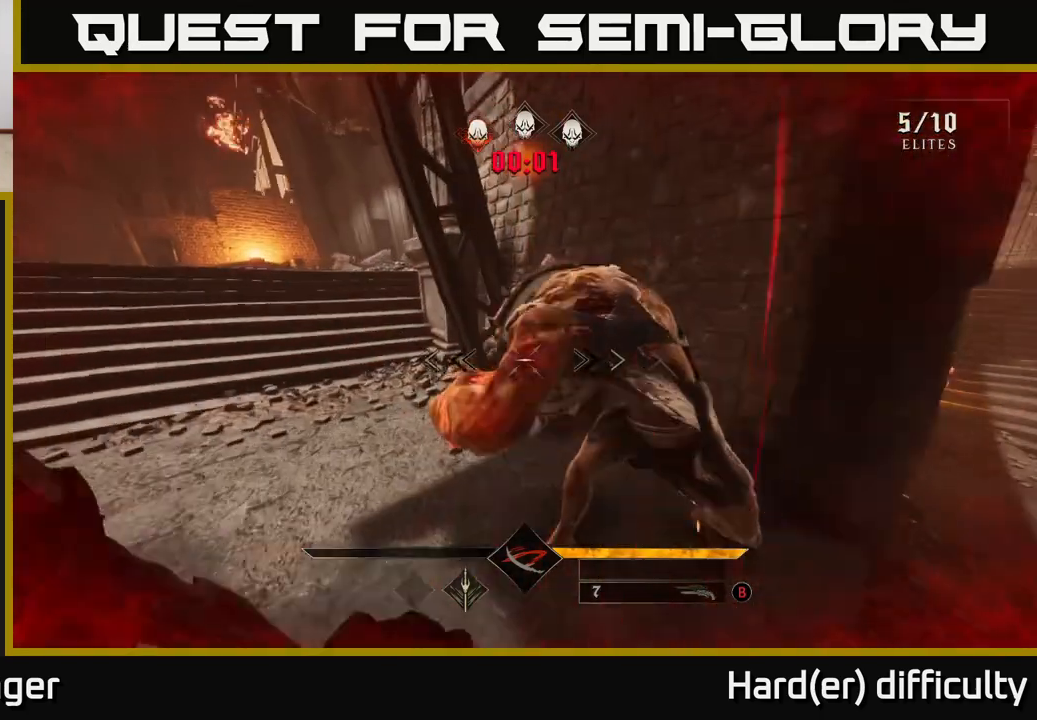
{"buttons": [], "left_stick": "up-right", "right_stick": "left", "events": [[100, "left_stick", "down-left"], [167, "left_stick", "center"], [350, "right_stick", "right"], [367, "left_stick", "up-right"], [383, "R2", "down"], [483, "R2", "up"], [483, "right_stick", "left"]]}
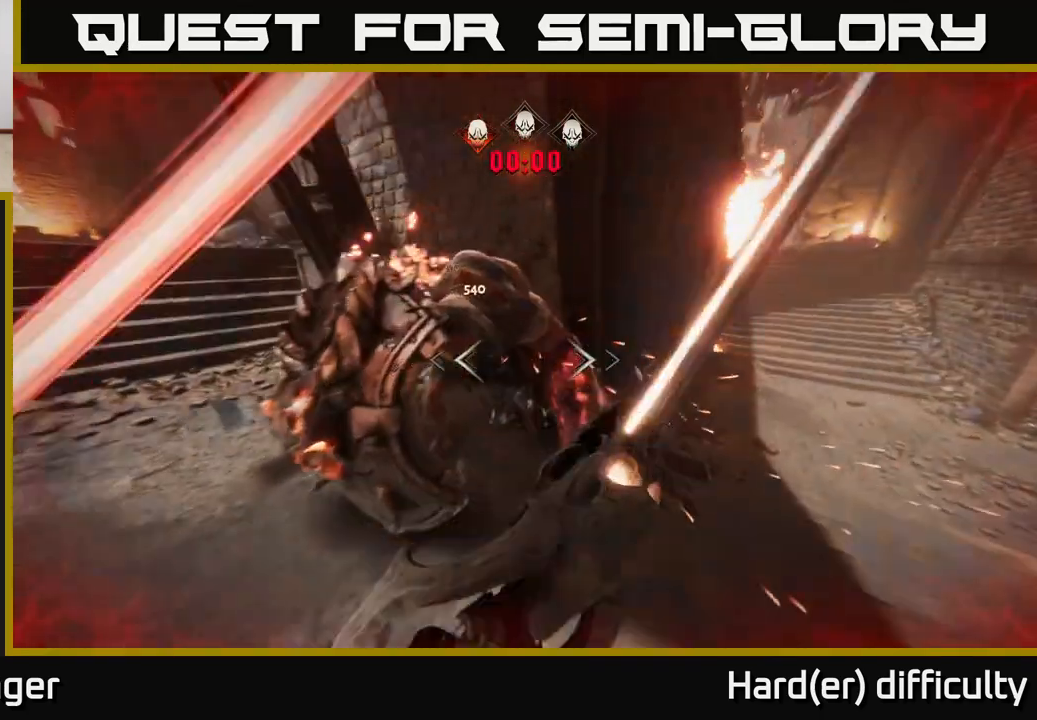
{"buttons": [], "left_stick": "center", "right_stick": "center", "events": [[100, "R2", "down"], [100, "right_stick", "center"], [150, "R2", "up"], [233, "R2", "down"], [250, "L2", "down"], [250, "right_stick", "left"], [317, "R2", "up"], [383, "L2", "up"], [400, "left_stick", "down"], [417, "R2", "down"], [433, "R2", "up"], [483, "right_stick", "center"], [500, "left_stick", "center"]]}
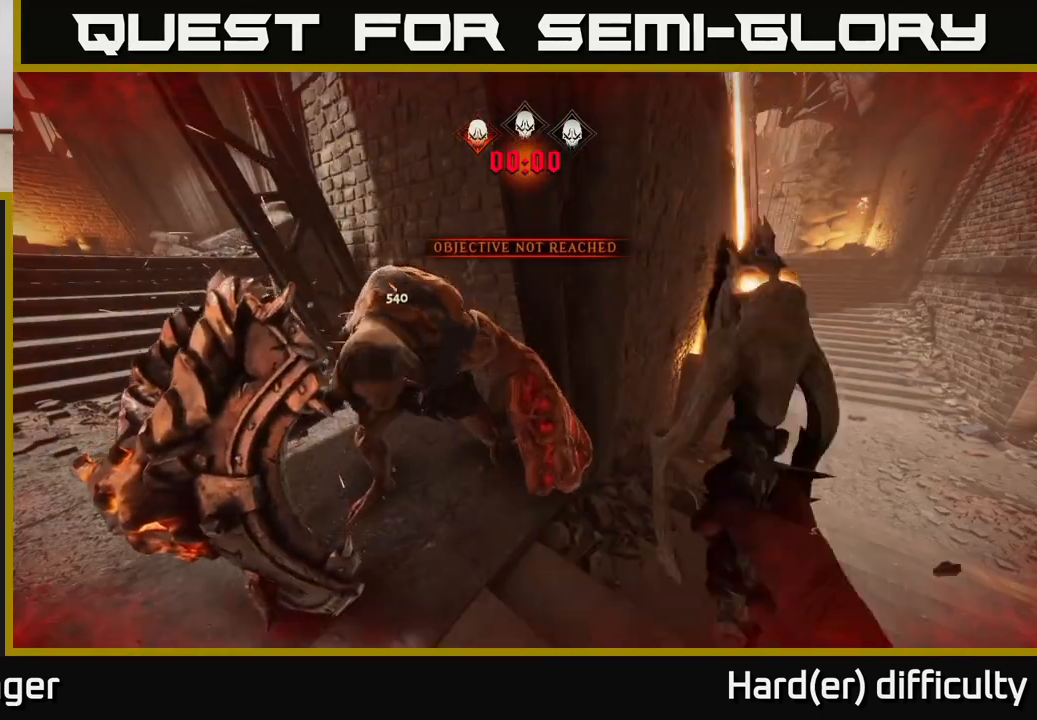
{"buttons": [], "left_stick": "center", "right_stick": "center", "events": []}
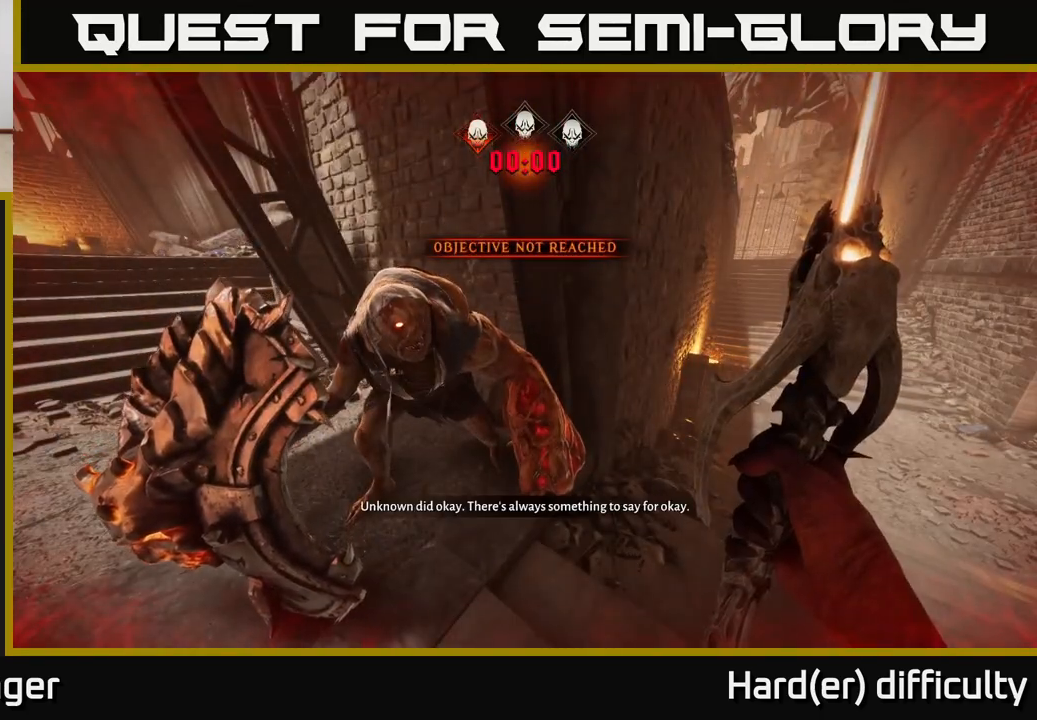
{"buttons": [], "left_stick": "center", "right_stick": "center", "events": []}
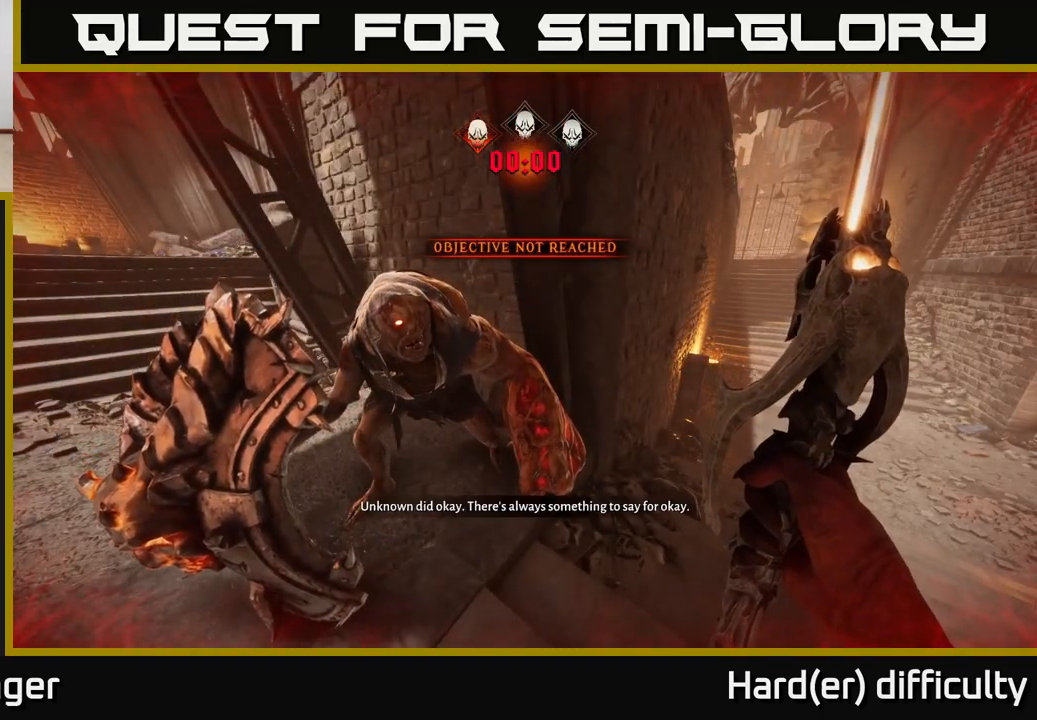
{"buttons": [], "left_stick": "center", "right_stick": "center", "events": []}
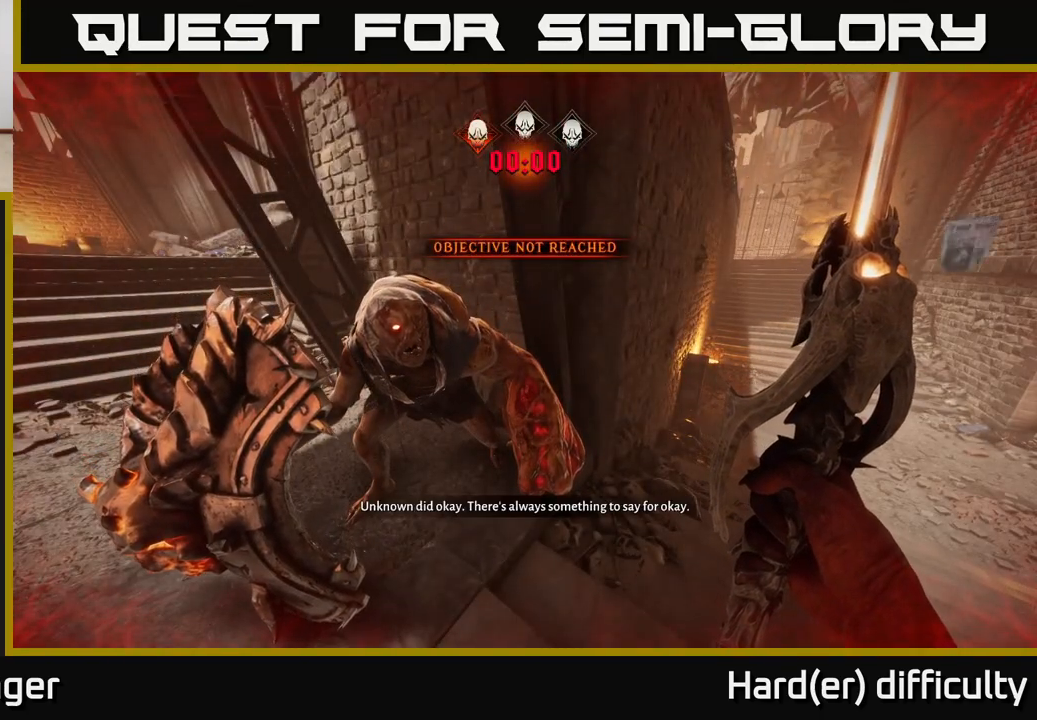
{"buttons": [], "left_stick": "center", "right_stick": "center", "events": [[250, "A", "down"], [250, "B", "down"], [267, "B", "up"], [333, "A", "up"]]}